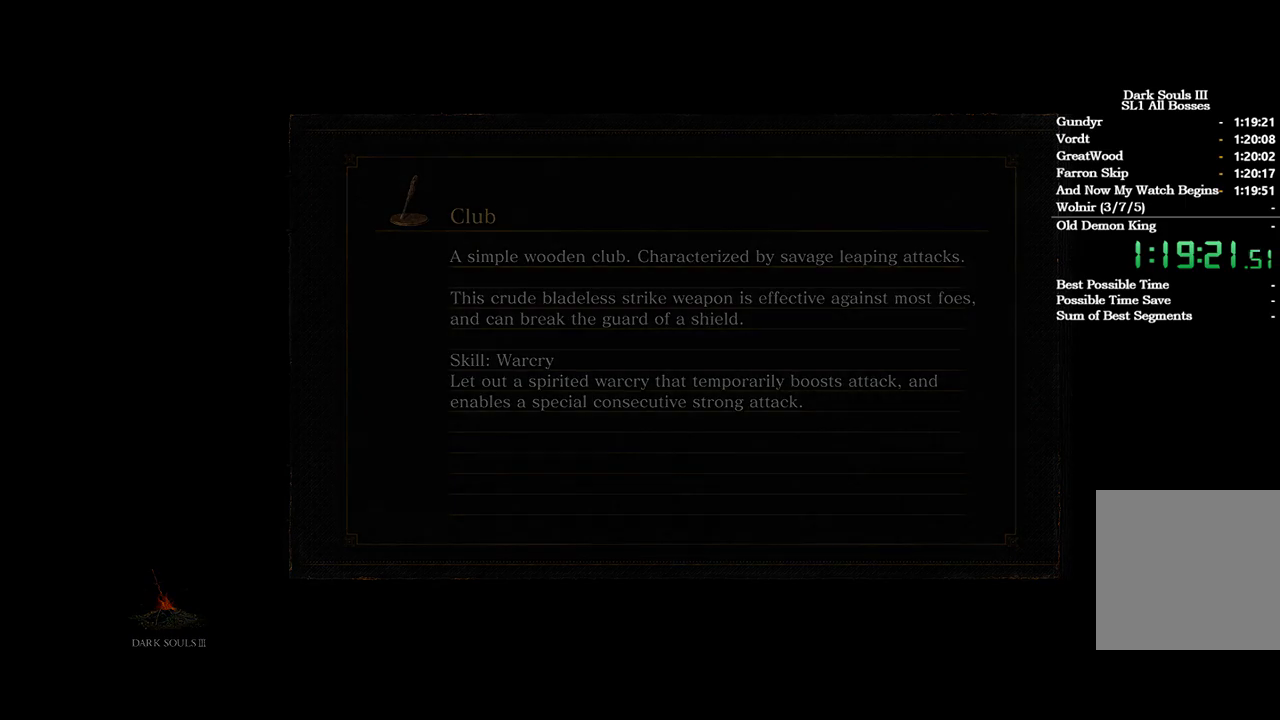
Gameplay with a controller (Xbox layout); each line is a JSON object with the inputs held at the frame after it. "events" lists button and stick changes between this image and that frame as [ms after this image, input, new state], when the widget could be followed in between.
{"buttons": ["B"], "left_stick": "up", "right_stick": "center", "events": [[267, "left_stick", "up"], [367, "B", "down"]]}
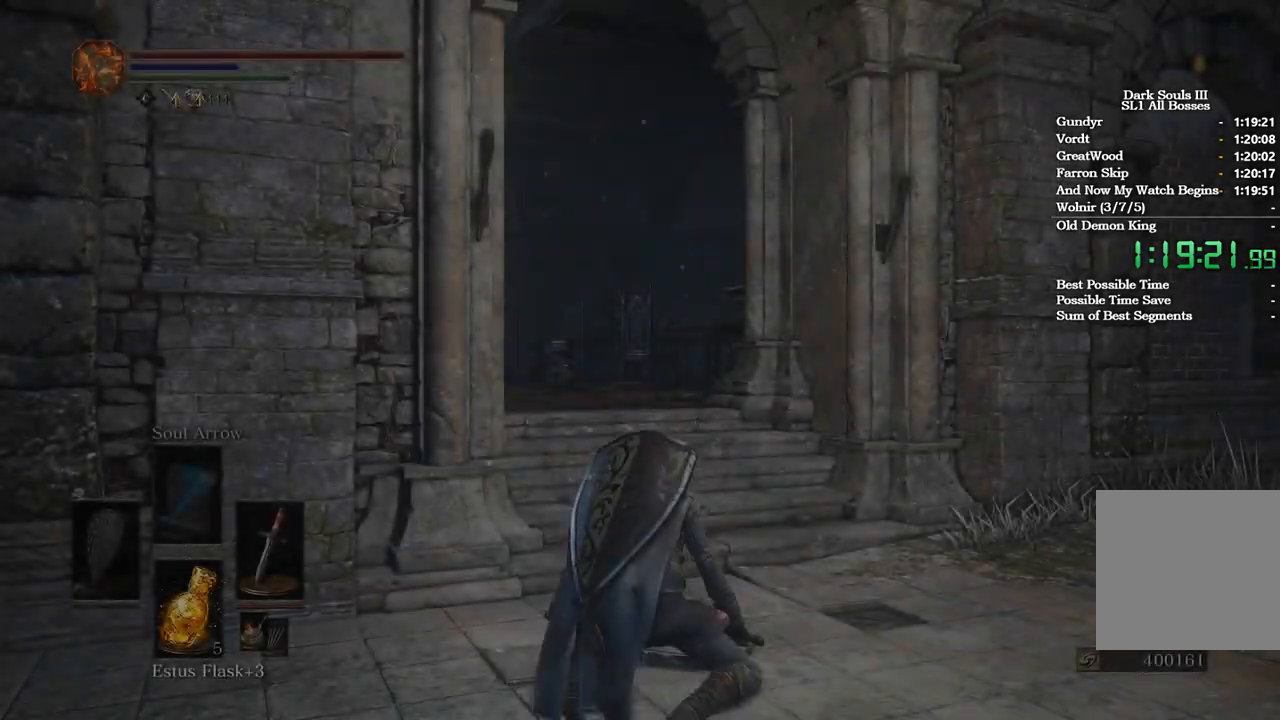
{"buttons": ["B"], "left_stick": "up", "right_stick": "center", "events": []}
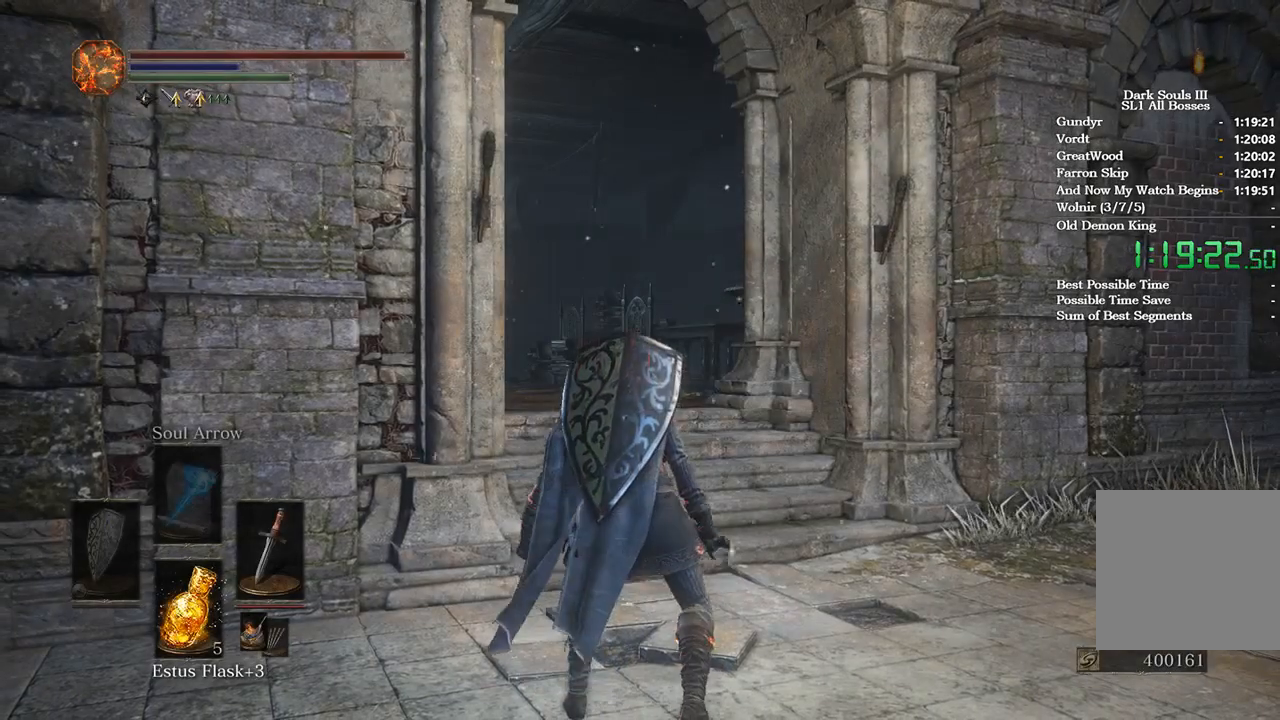
{"buttons": ["B"], "left_stick": "up", "right_stick": "down-left", "events": [[233, "right_stick", "left"], [467, "right_stick", "down-left"]]}
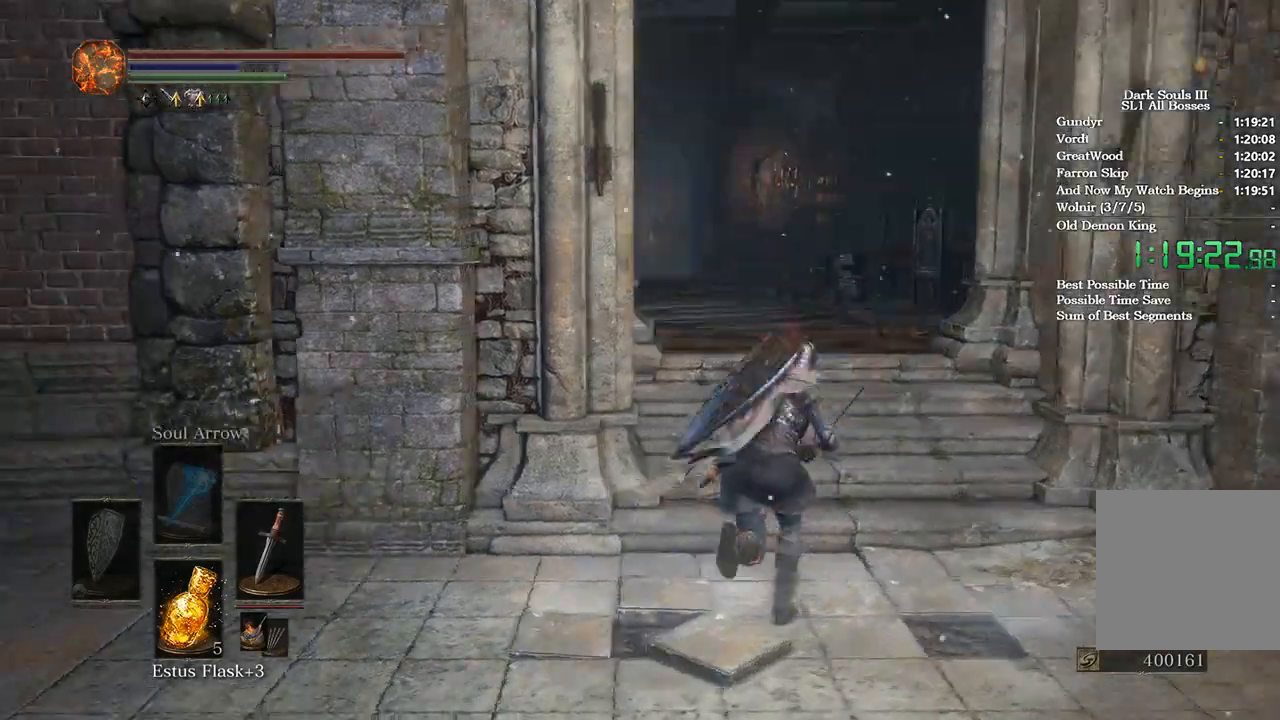
{"buttons": ["B"], "left_stick": "up", "right_stick": "down-left", "events": [[100, "right_stick", "center"], [300, "right_stick", "down-left"]]}
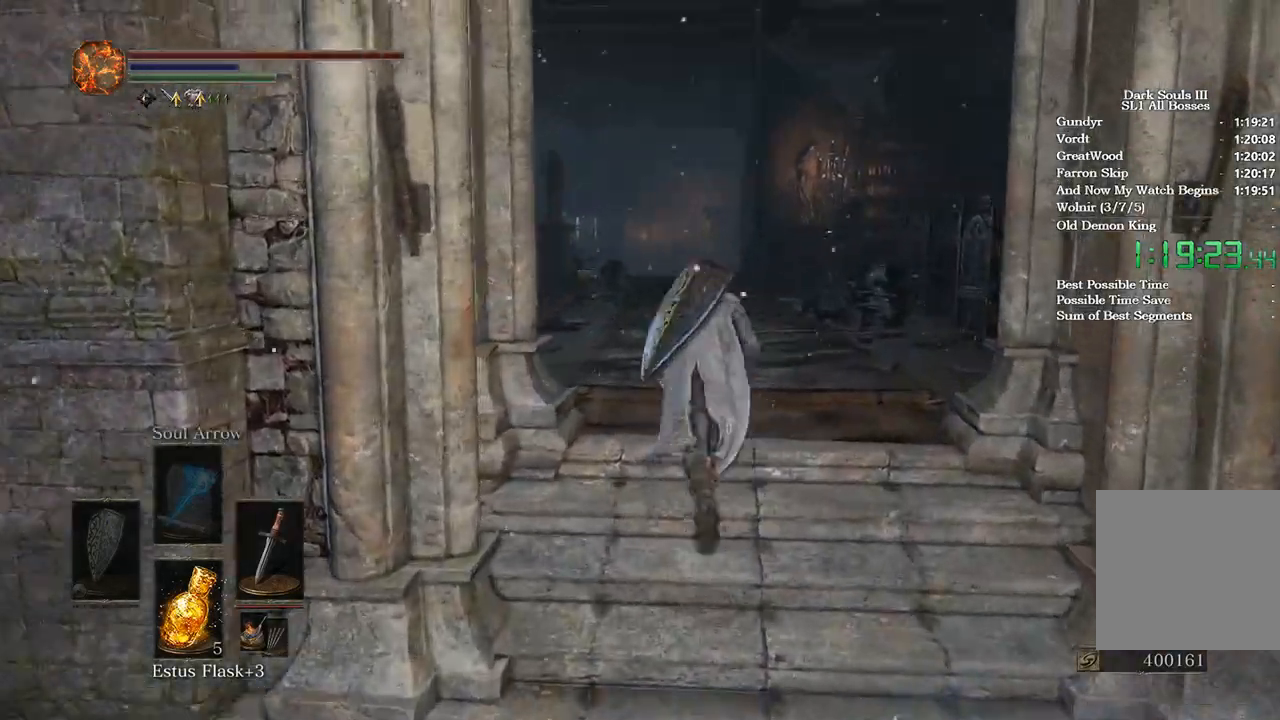
{"buttons": ["B"], "left_stick": "up", "right_stick": "down", "events": [[67, "right_stick", "down"]]}
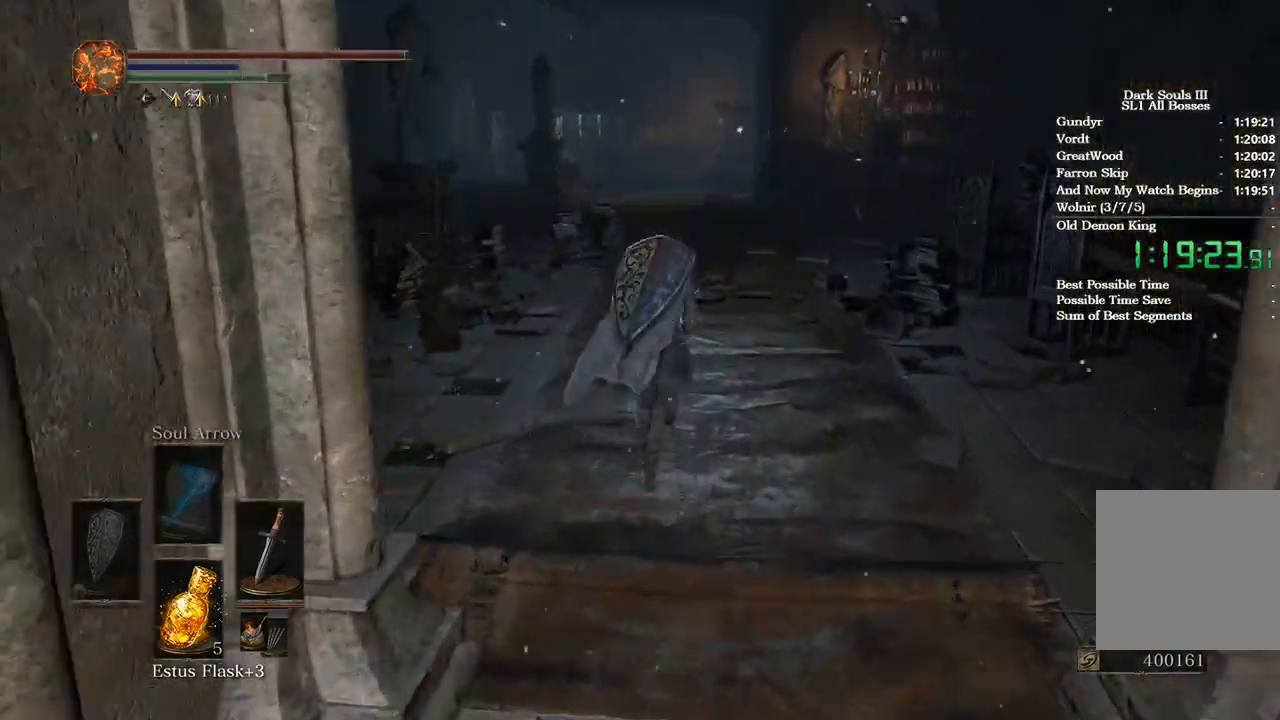
{"buttons": ["B"], "left_stick": "up", "right_stick": "center", "events": [[33, "right_stick", "center"], [267, "A", "down"], [300, "A", "up"], [400, "A", "down"], [500, "A", "up"]]}
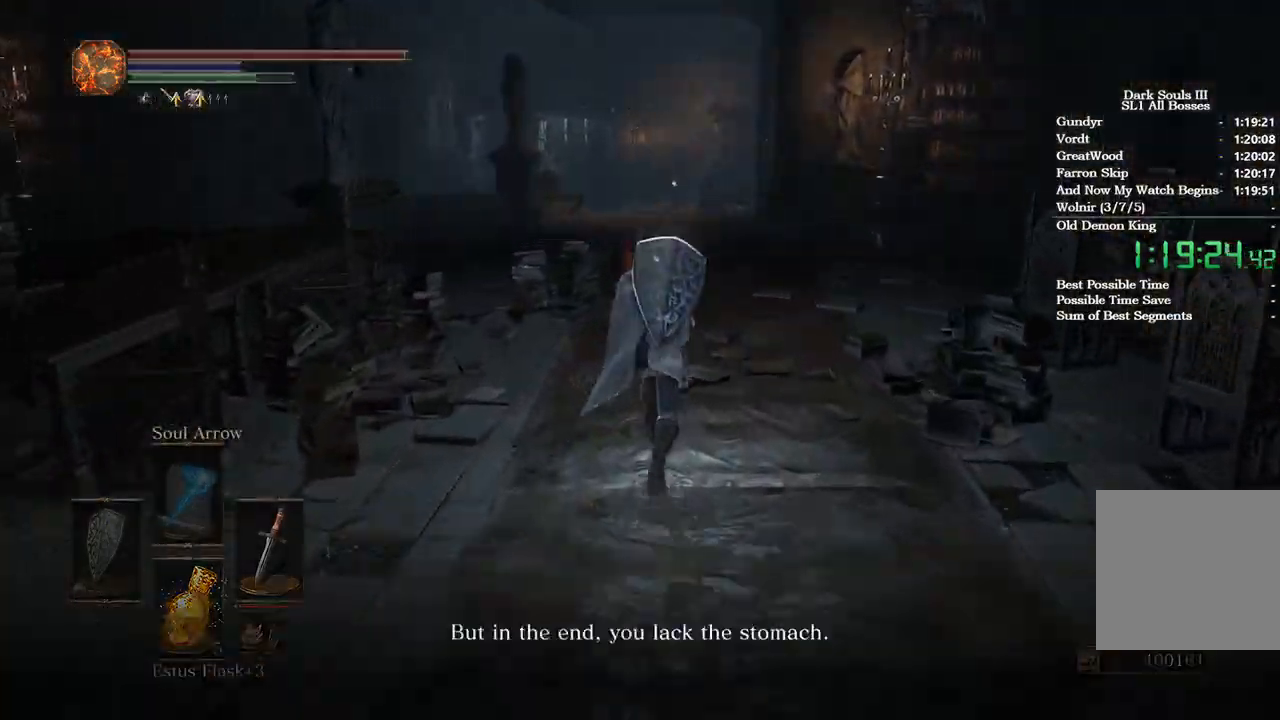
{"buttons": ["B"], "left_stick": "up", "right_stick": "center", "events": [[67, "A", "down"], [133, "A", "up"], [233, "A", "down"], [333, "A", "up"], [400, "A", "down"], [467, "A", "up"]]}
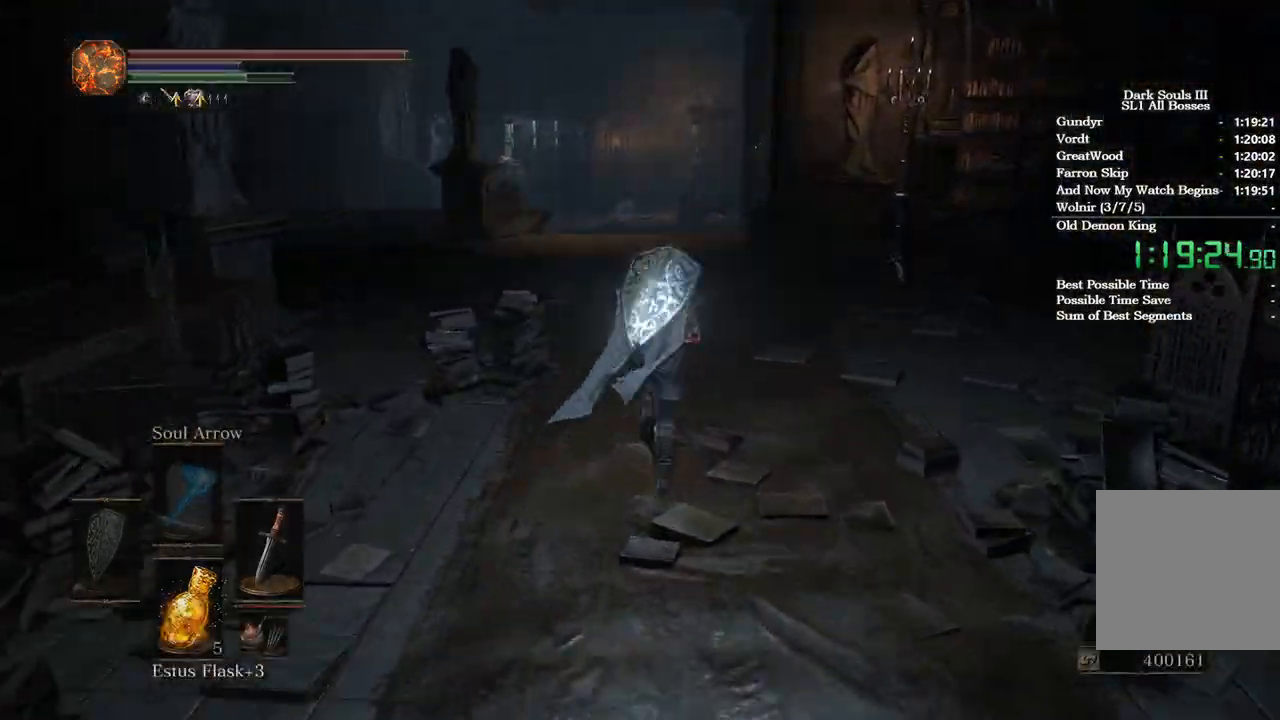
{"buttons": ["B"], "left_stick": "up", "right_stick": "center", "events": [[67, "A", "down"], [133, "A", "up"]]}
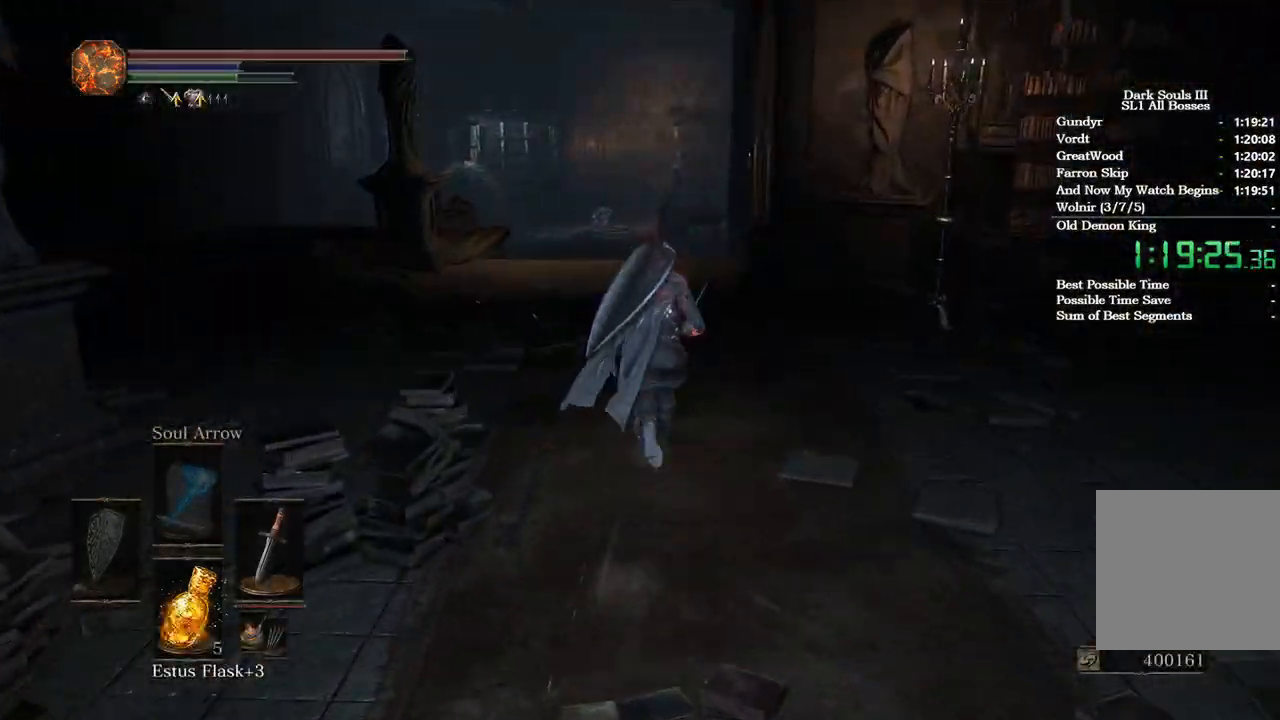
{"buttons": ["B"], "left_stick": "up", "right_stick": "down", "events": [[100, "right_stick", "down"]]}
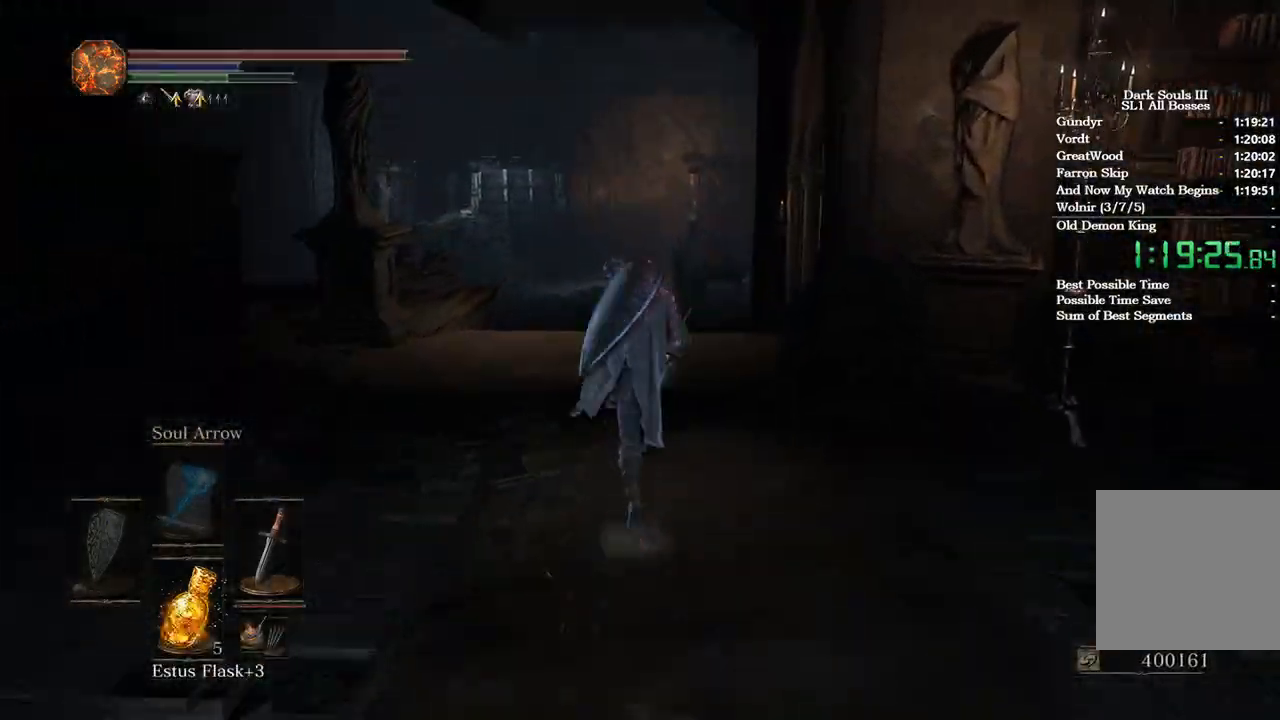
{"buttons": ["B"], "left_stick": "up", "right_stick": "down", "events": []}
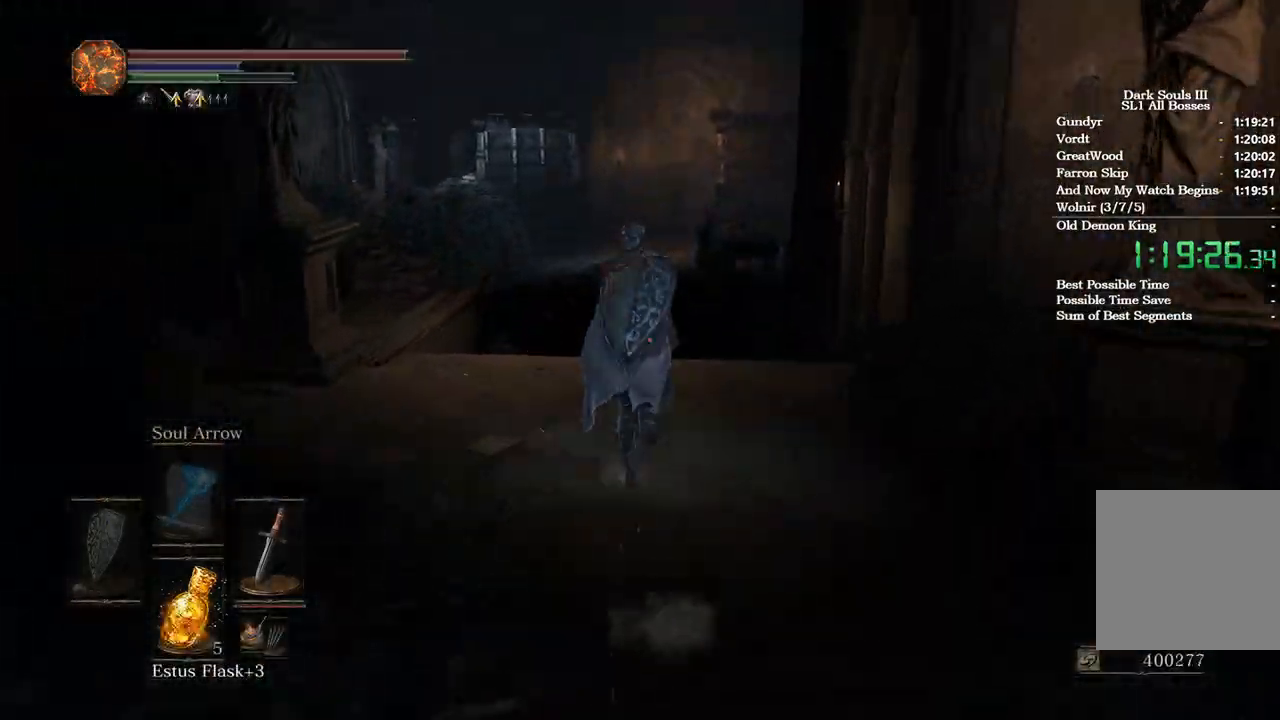
{"buttons": [], "left_stick": "up", "right_stick": "center", "events": [[200, "right_stick", "center"], [367, "B", "up"]]}
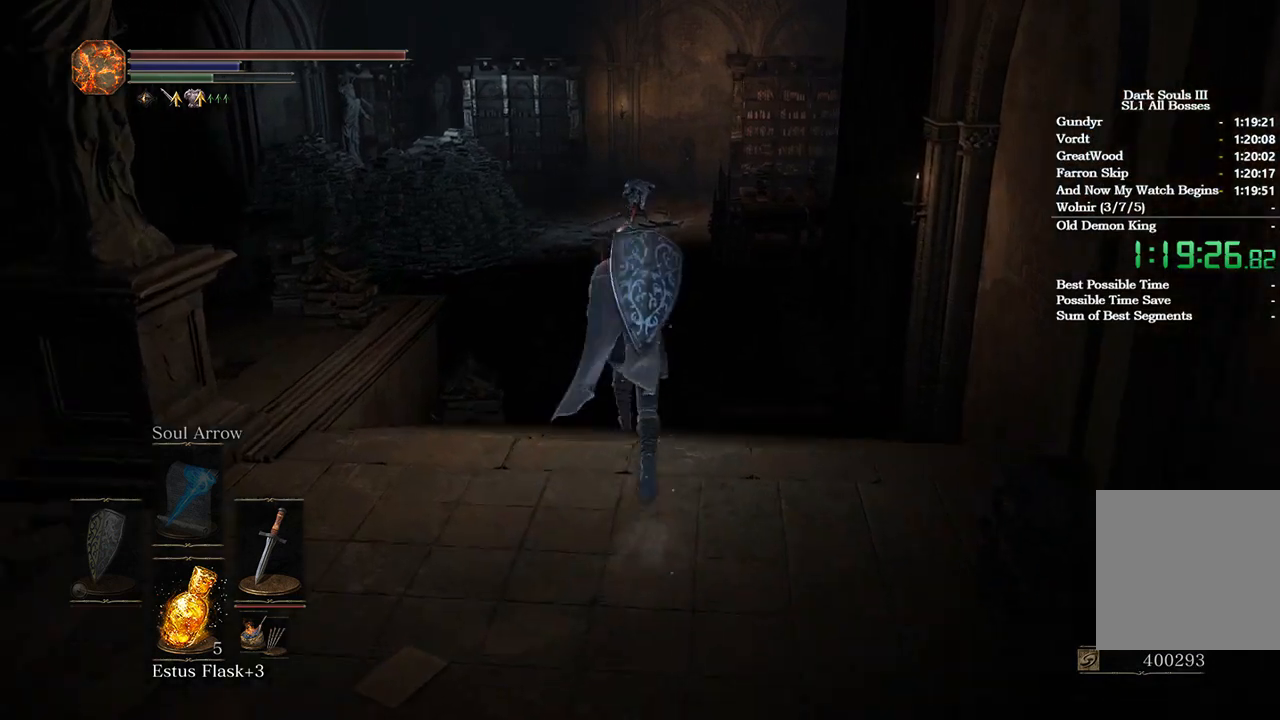
{"buttons": [], "left_stick": "center", "right_stick": "center", "events": [[300, "left_stick", "center"]]}
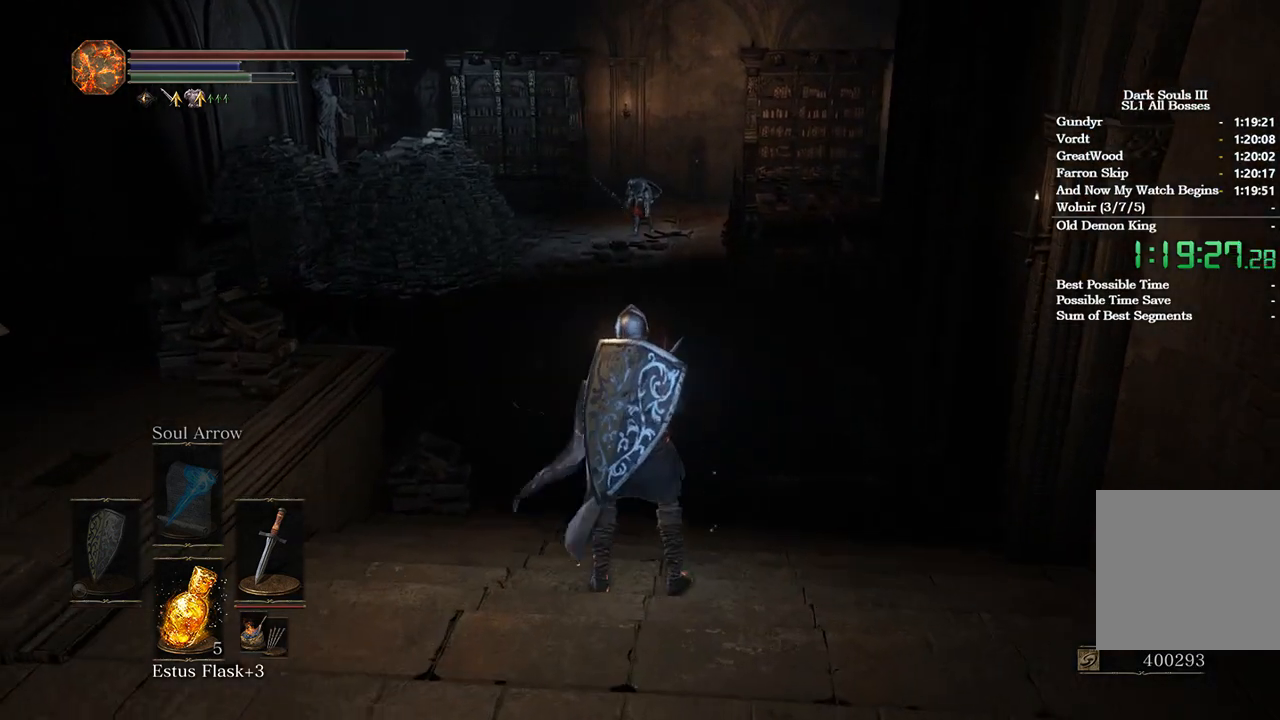
{"buttons": [], "left_stick": "center", "right_stick": "center", "events": []}
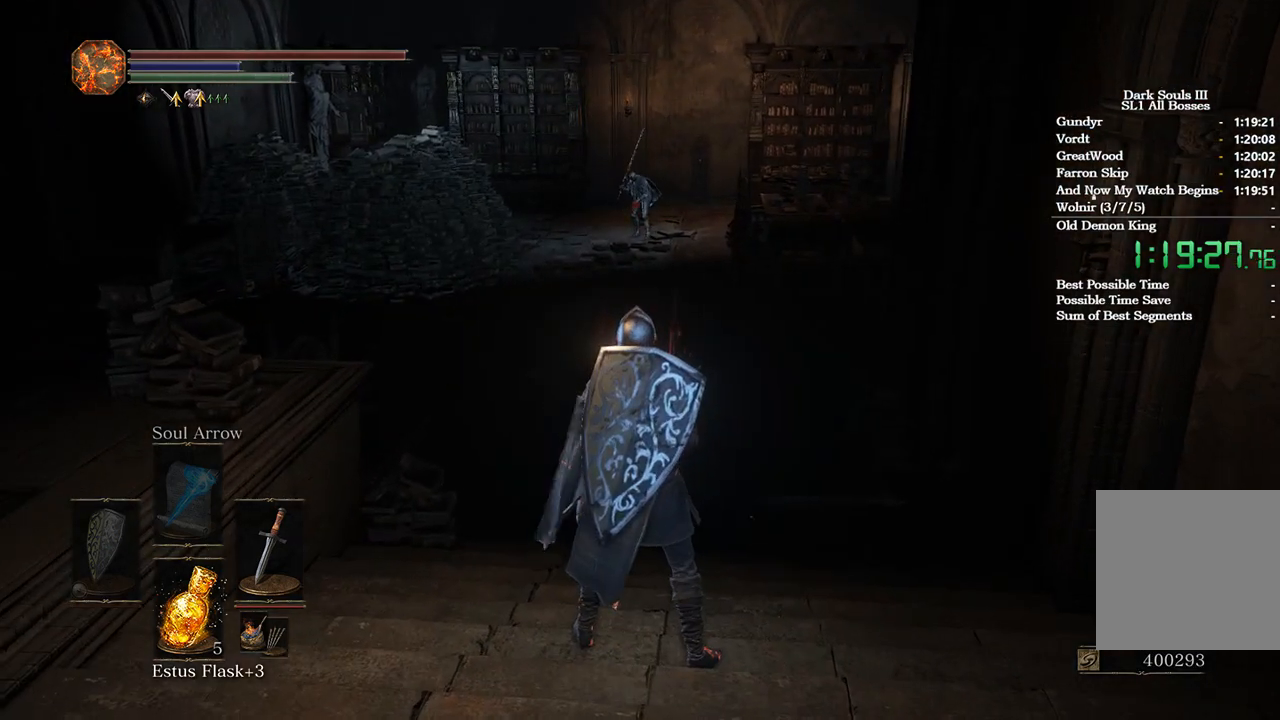
{"buttons": [], "left_stick": "center", "right_stick": "center", "events": []}
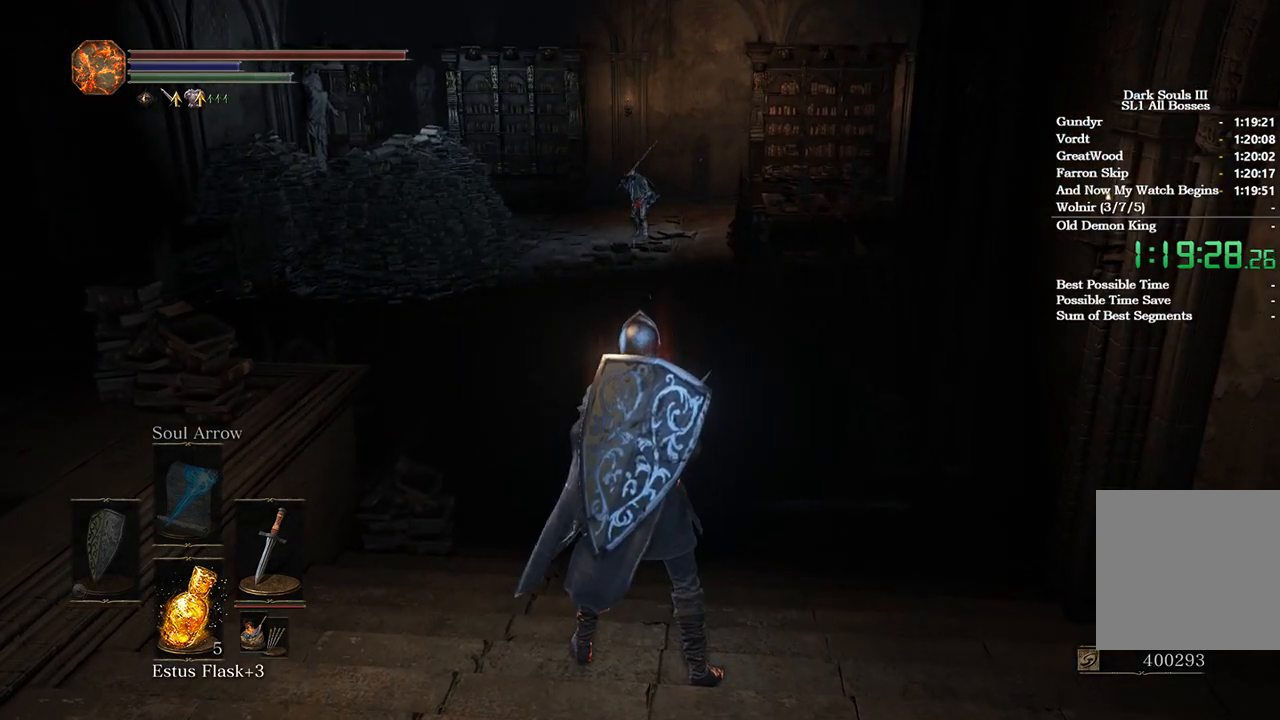
{"buttons": [], "left_stick": "center", "right_stick": "center", "events": []}
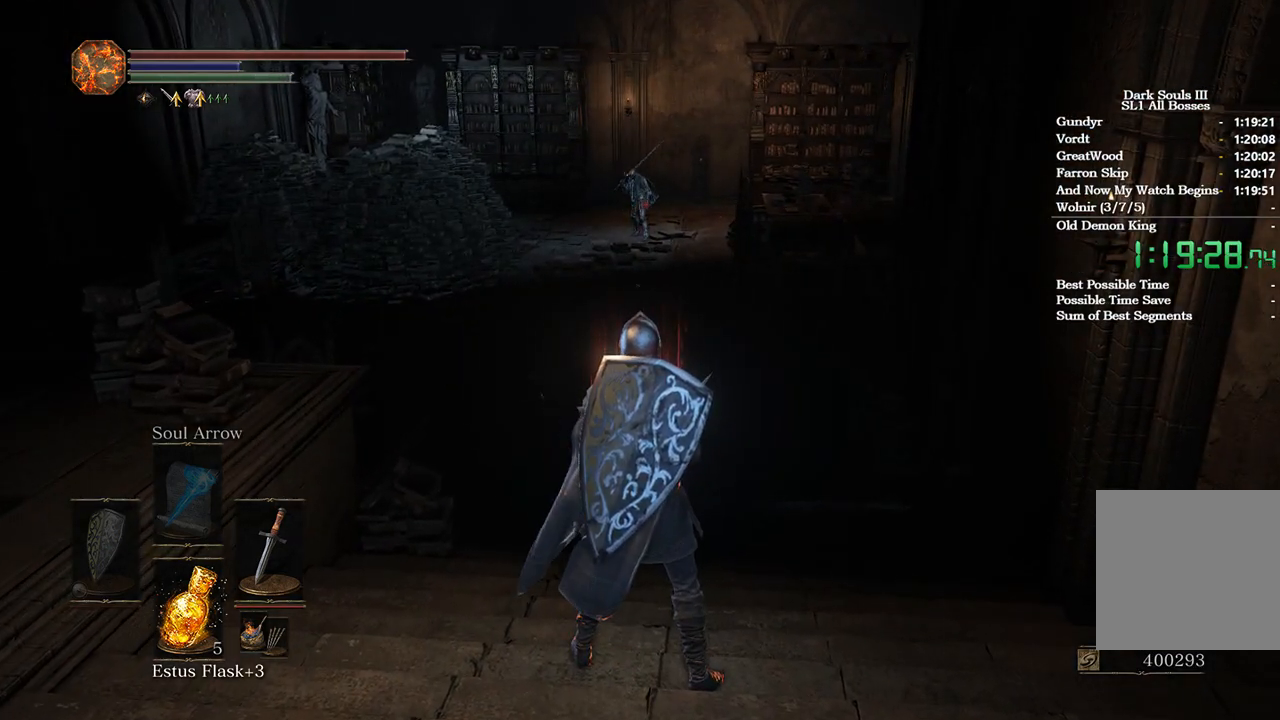
{"buttons": [], "left_stick": "center", "right_stick": "center", "events": []}
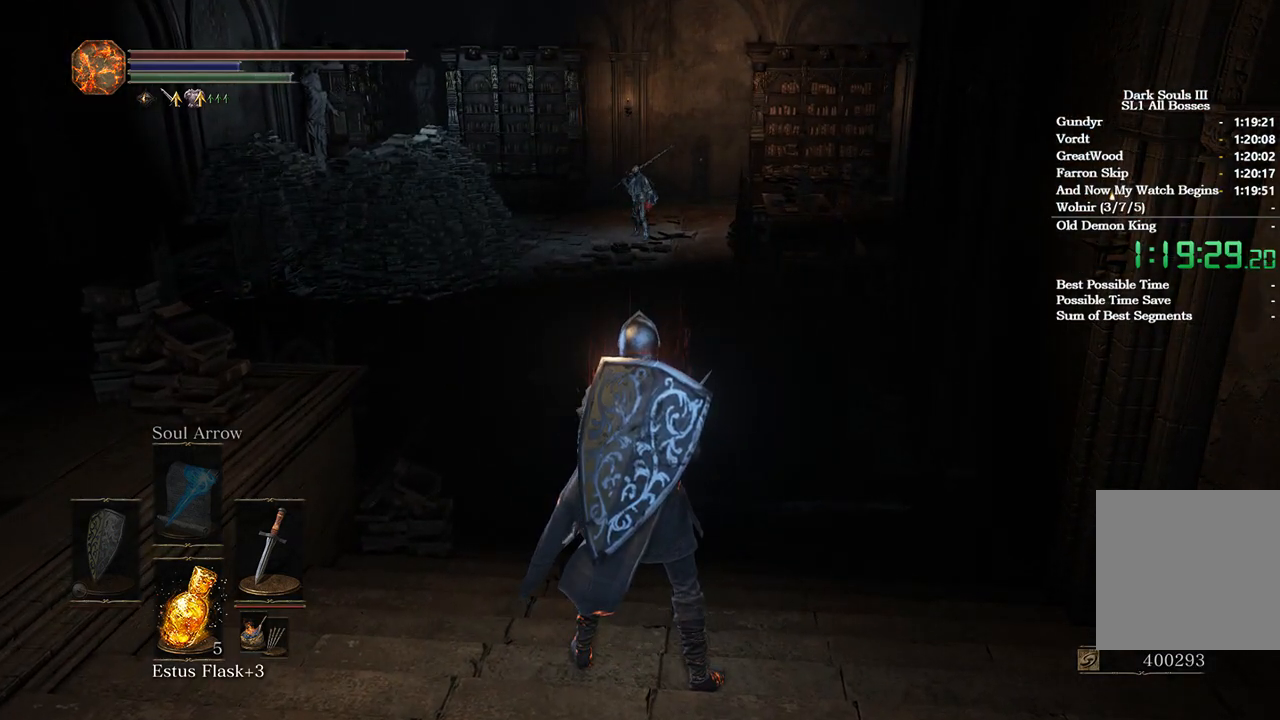
{"buttons": [], "left_stick": "center", "right_stick": "center", "events": []}
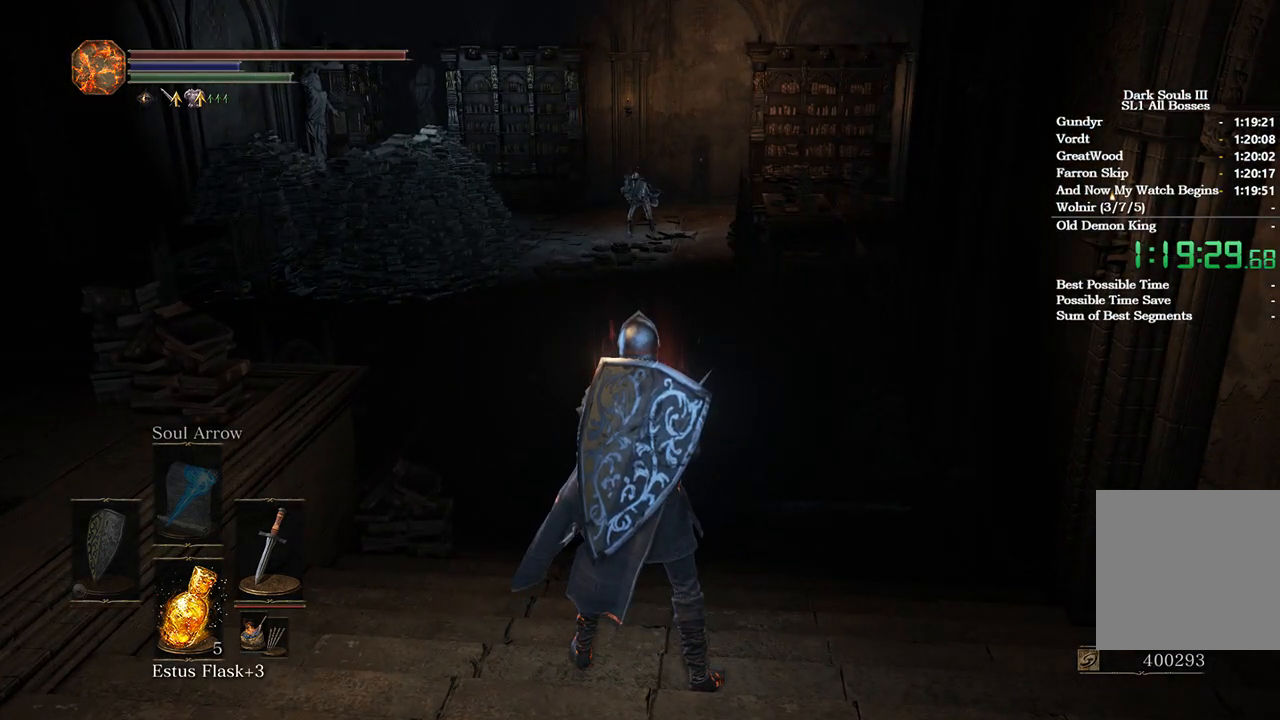
{"buttons": [], "left_stick": "center", "right_stick": "center", "events": []}
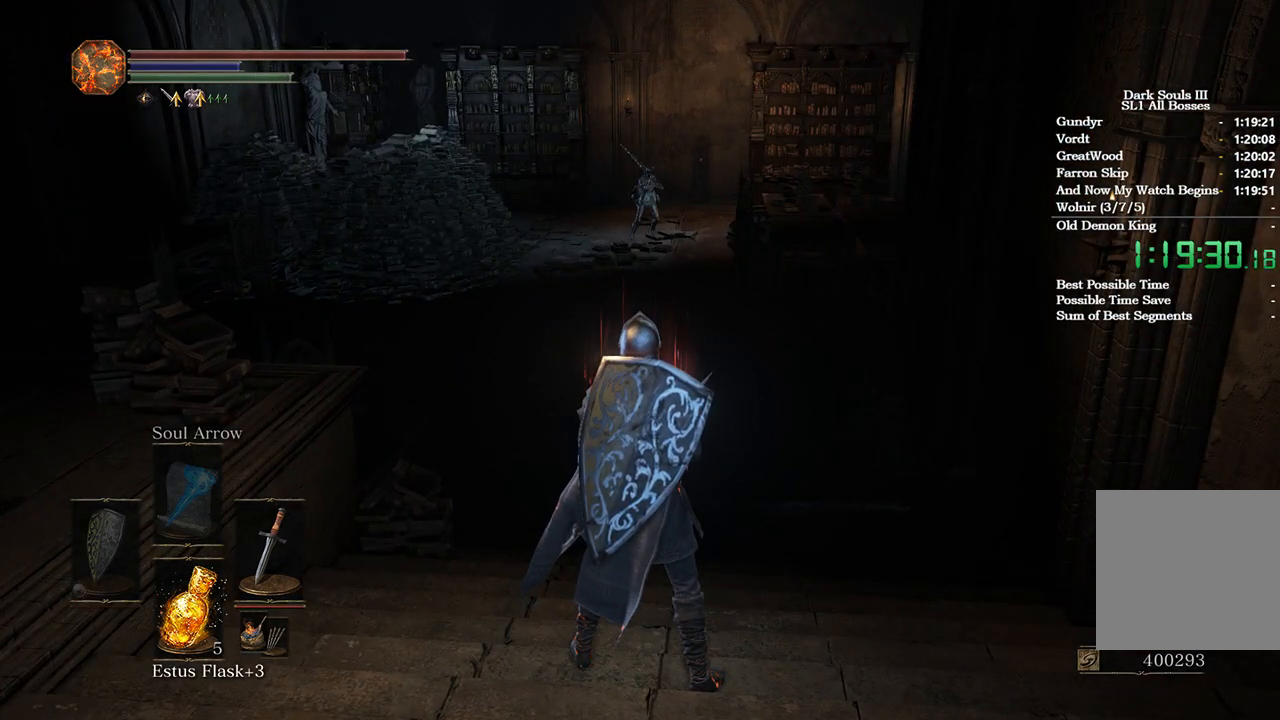
{"buttons": [], "left_stick": "down", "right_stick": "center", "events": [[67, "X", "down"], [267, "X", "up"], [333, "left_stick", "down"]]}
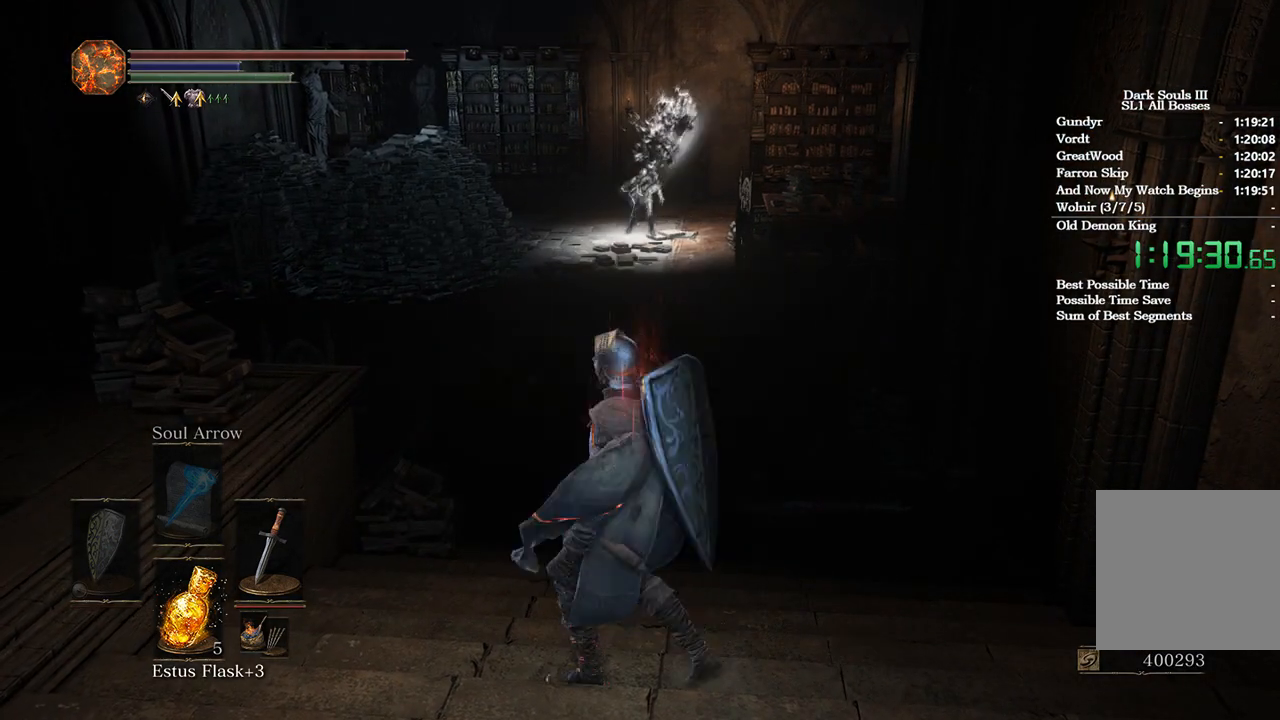
{"buttons": [], "left_stick": "down", "right_stick": "center", "events": []}
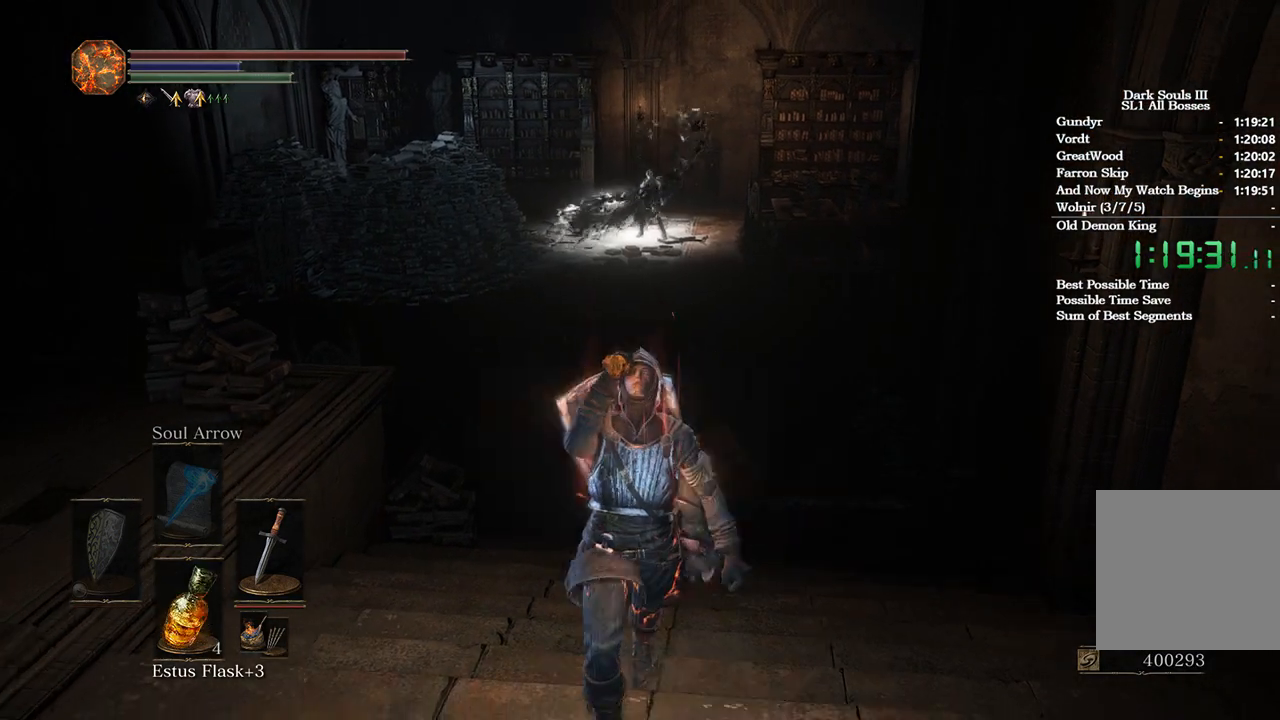
{"buttons": [], "left_stick": "down", "right_stick": "up", "events": [[467, "right_stick", "up"]]}
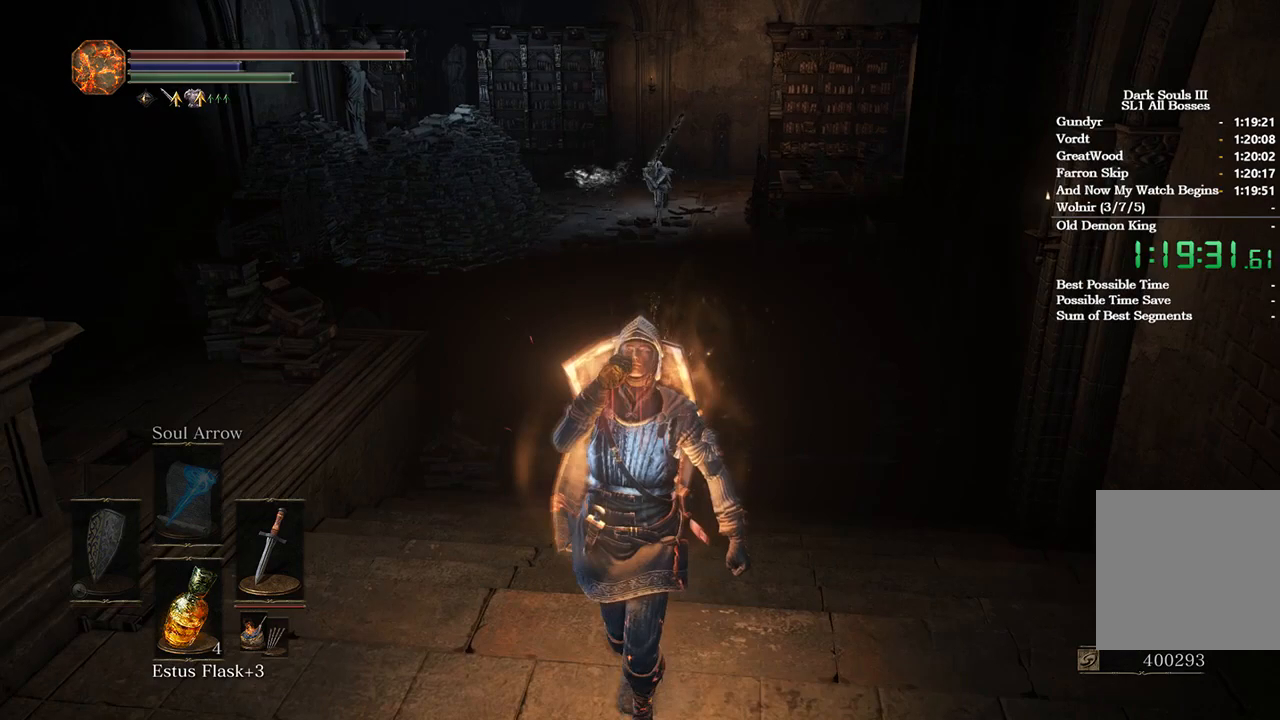
{"buttons": ["B"], "left_stick": "down", "right_stick": "center", "events": [[100, "right_stick", "center"], [333, "right_stick", "up"], [433, "B", "down"], [467, "right_stick", "center"]]}
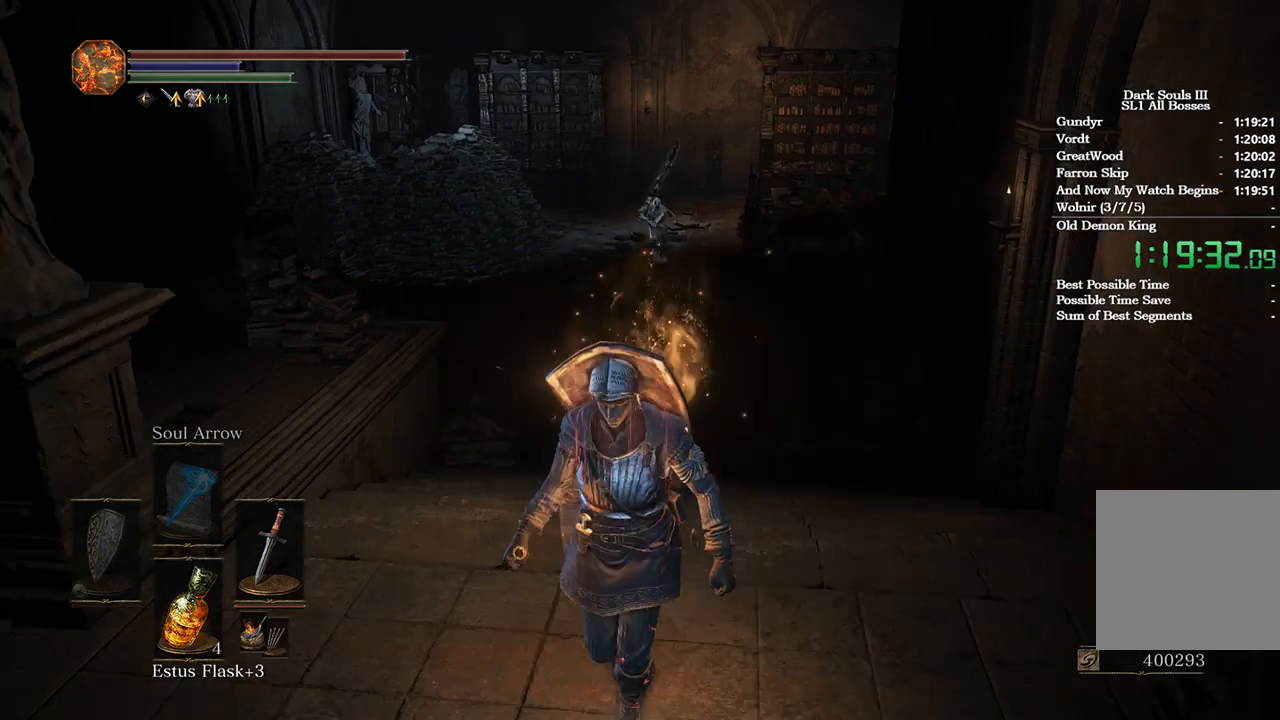
{"buttons": ["B"], "left_stick": "down", "right_stick": "center", "events": [[167, "right_stick", "up-right"], [267, "right_stick", "center"]]}
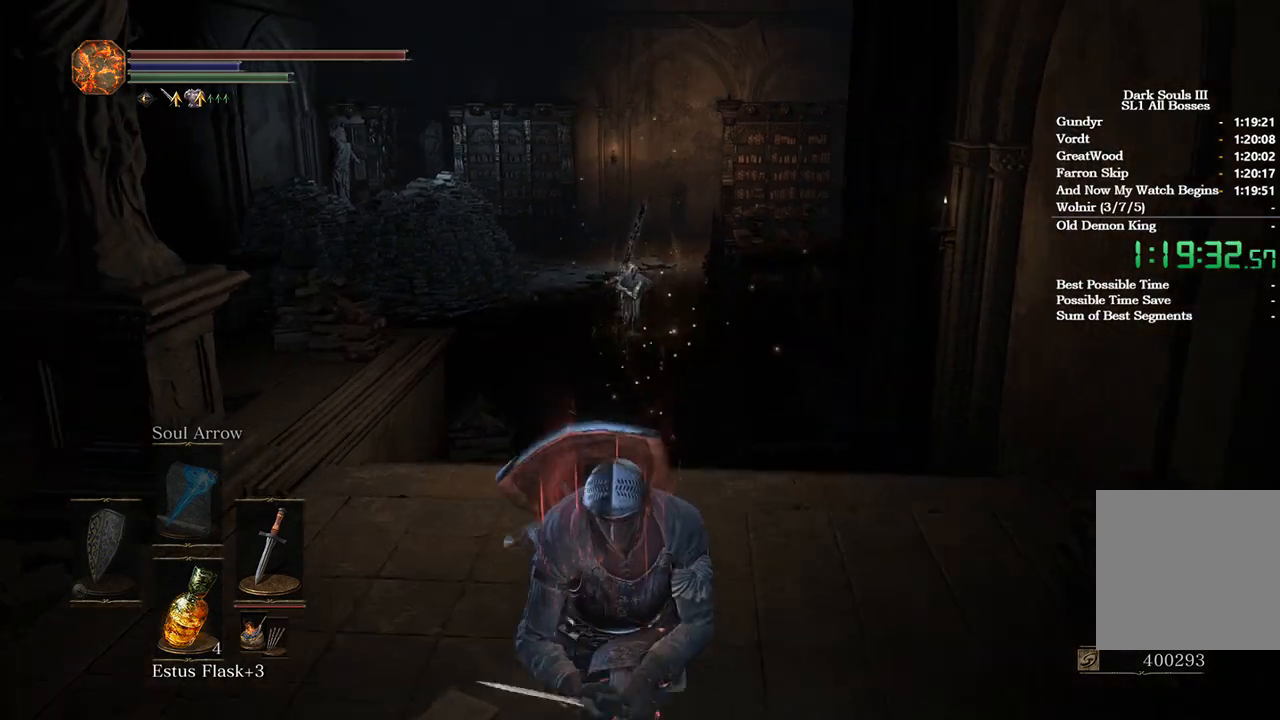
{"buttons": [], "left_stick": "down", "right_stick": "left", "events": [[67, "right_stick", "left"], [133, "right_stick", "center"], [333, "B", "up"], [433, "right_stick", "left"]]}
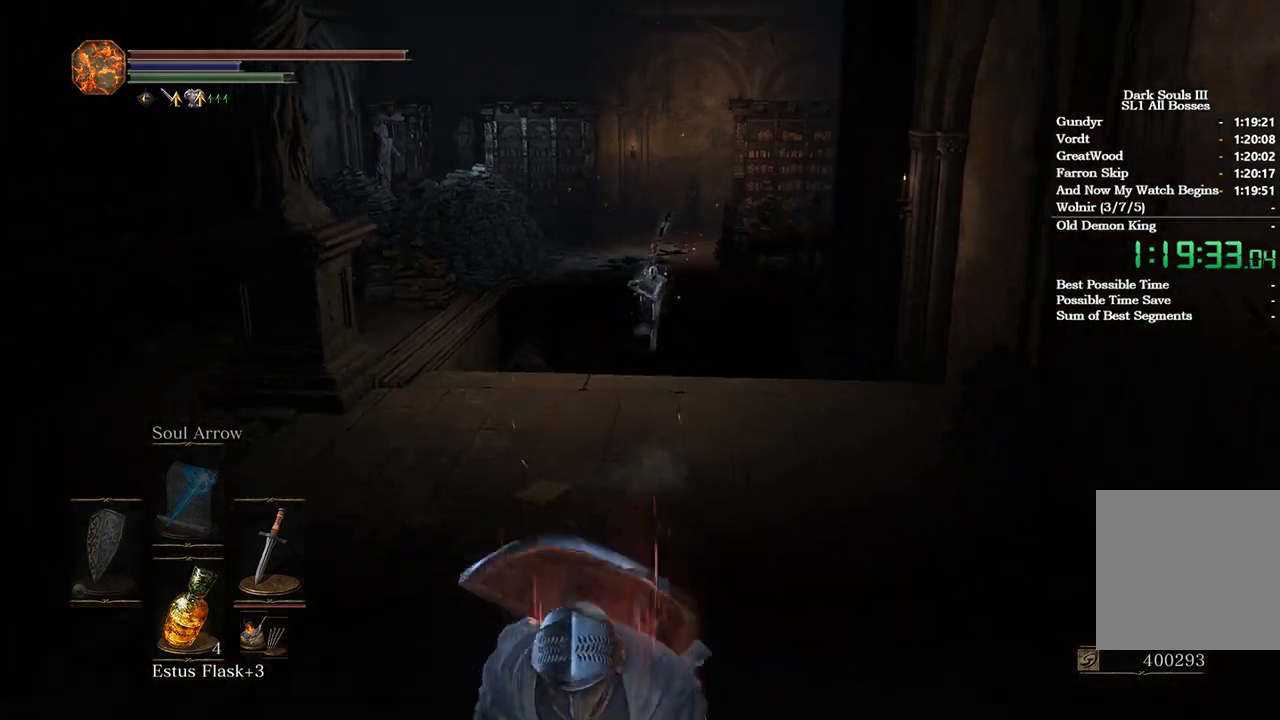
{"buttons": [], "left_stick": "down", "right_stick": "center", "events": [[33, "right_stick", "center"]]}
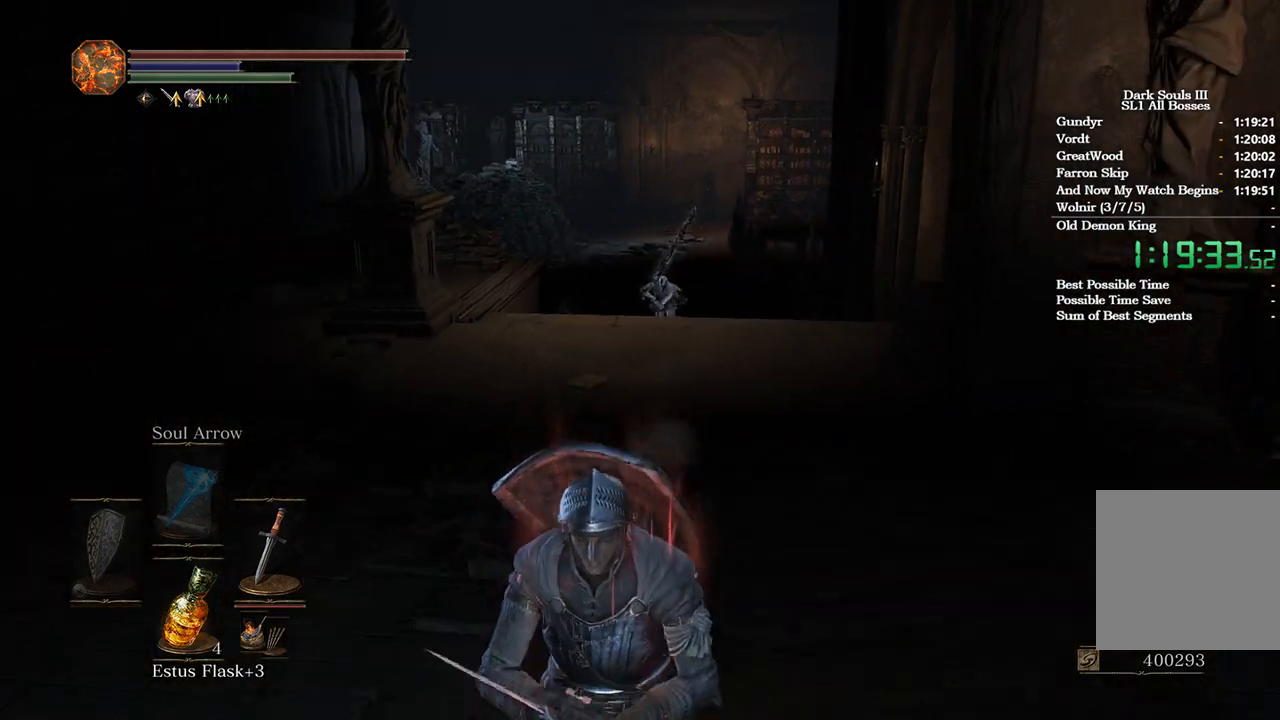
{"buttons": ["B"], "left_stick": "down", "right_stick": "center", "events": [[267, "right_stick", "right"], [367, "right_stick", "center"], [467, "B", "down"]]}
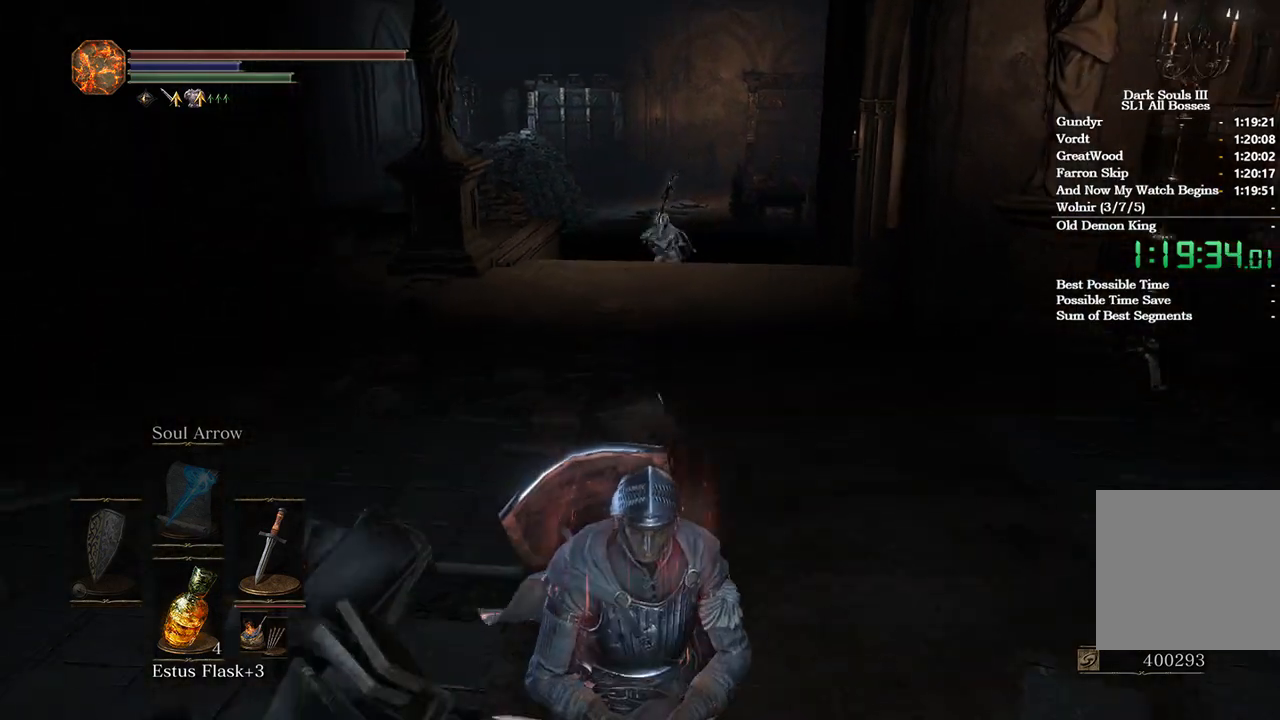
{"buttons": ["B"], "left_stick": "down", "right_stick": "center", "events": [[333, "right_stick", "up"], [433, "right_stick", "center"]]}
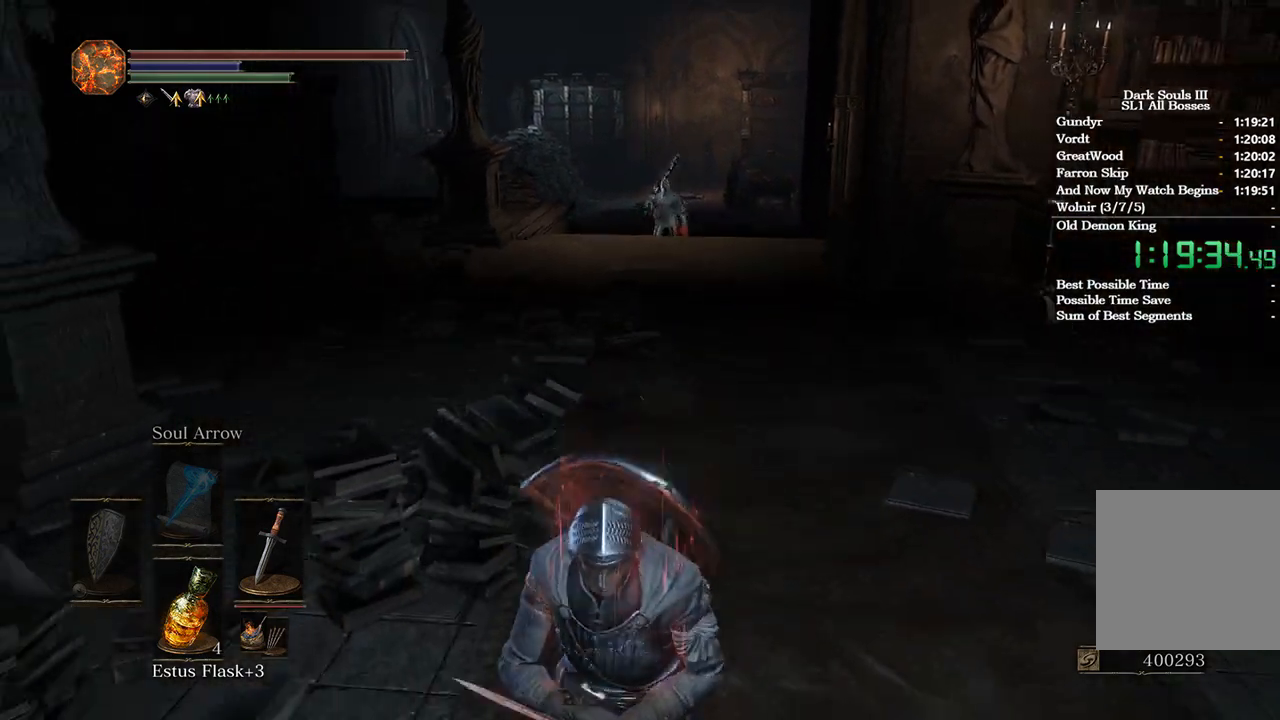
{"buttons": ["B"], "left_stick": "down", "right_stick": "center", "events": []}
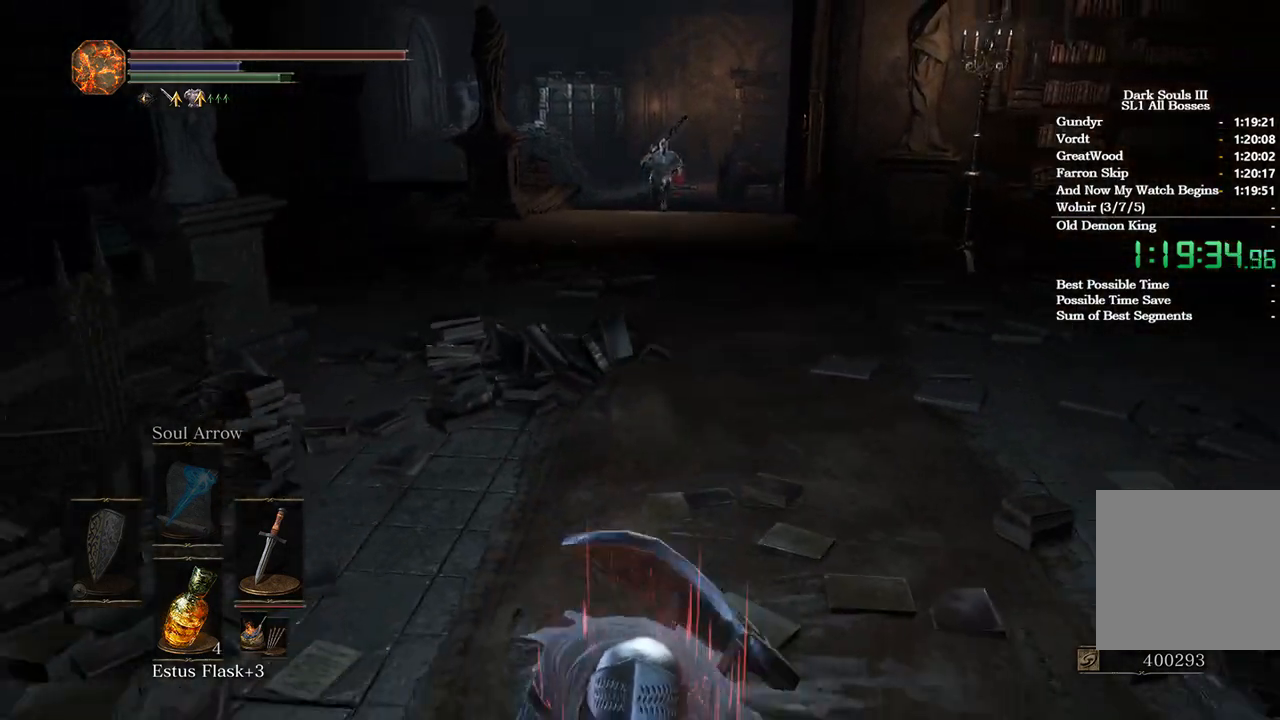
{"buttons": ["B"], "left_stick": "down", "right_stick": "center", "events": [[33, "right_stick", "up"], [200, "right_stick", "center"]]}